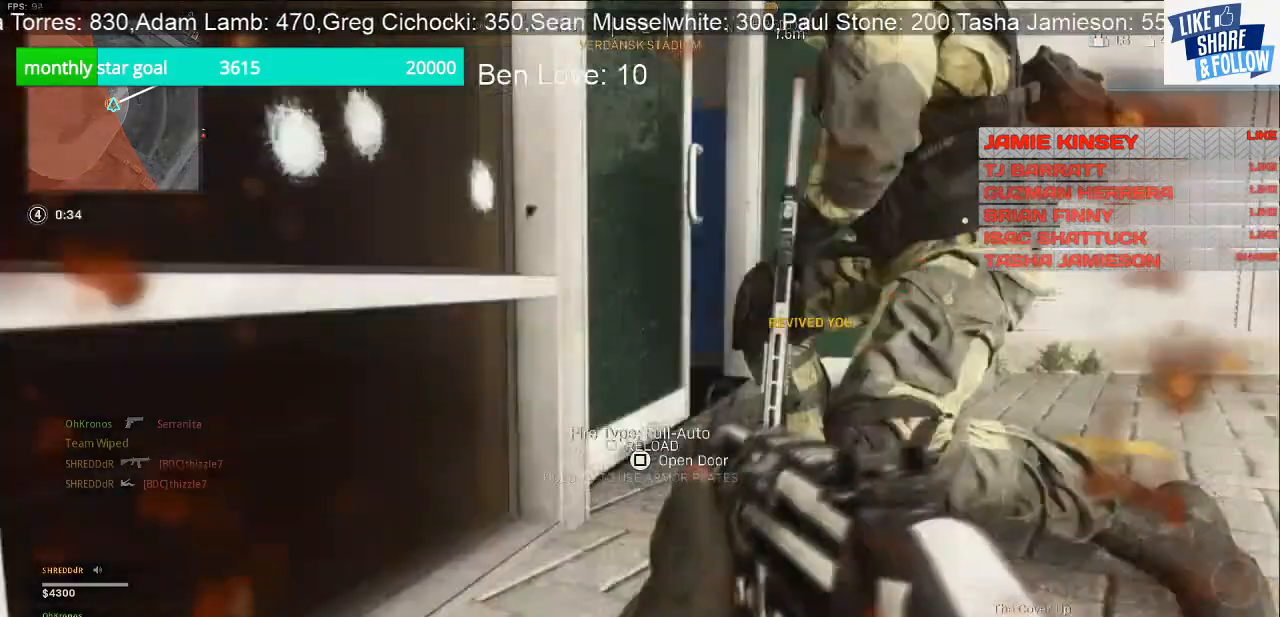
Gameplay with a controller (PlayStation layout); each line is a JSON object with the inputs held at the frame after it. "events" lists button and stick changes between this image and that frame as [ms after this image, input, new state], when the widget could be followed in between. Not read: L3.
{"buttons": [], "left_stick": "up-right", "right_stick": "center", "events": [[467, "left_stick", "up-right"]]}
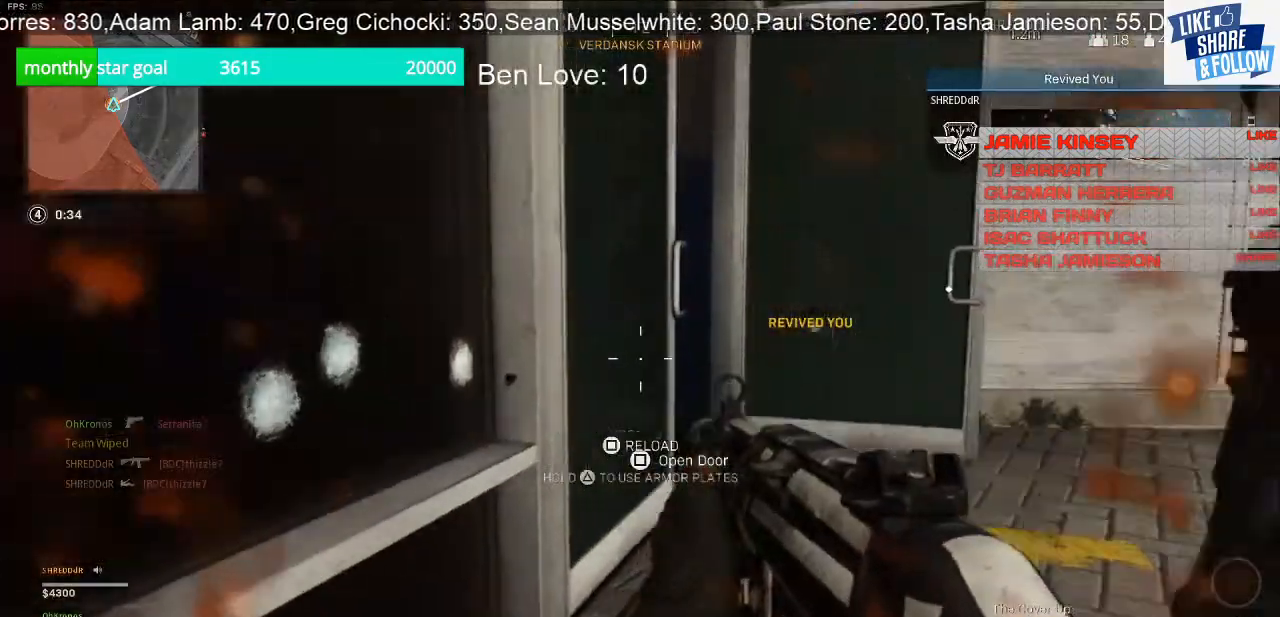
{"buttons": [], "left_stick": "up-right", "right_stick": "left", "events": [[467, "right_stick", "left"]]}
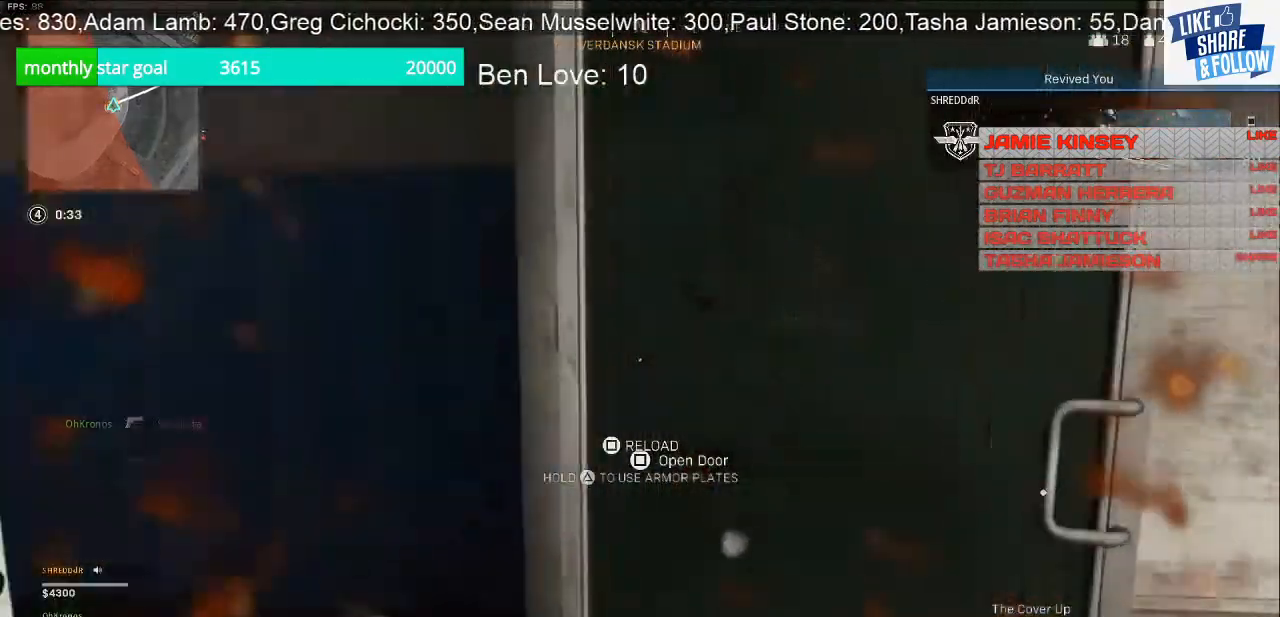
{"buttons": [], "left_stick": "up-right", "right_stick": "left", "events": [[33, "left_stick", "up"], [267, "right_stick", "center"], [367, "left_stick", "up-right"], [400, "right_stick", "left"]]}
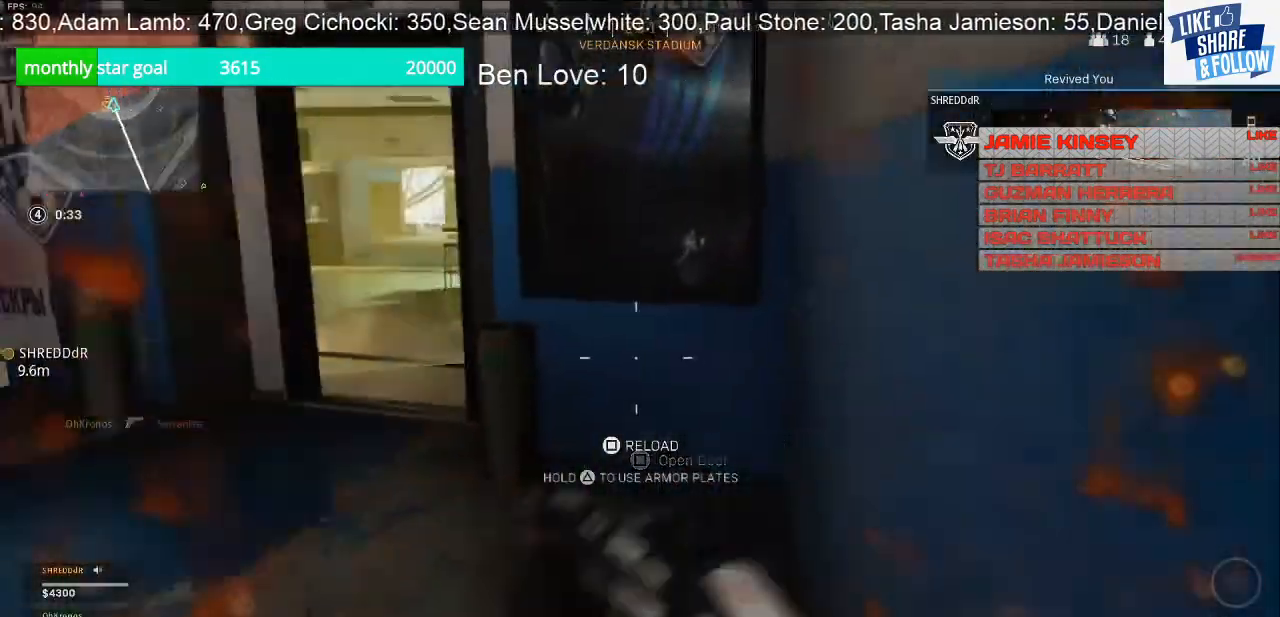
{"buttons": ["SQUARE"], "left_stick": "down-right", "right_stick": "center", "events": [[33, "R3", "down"], [33, "left_stick", "right"], [167, "R3", "up"], [200, "left_stick", "down-right"], [300, "right_stick", "center"], [433, "SQUARE", "down"]]}
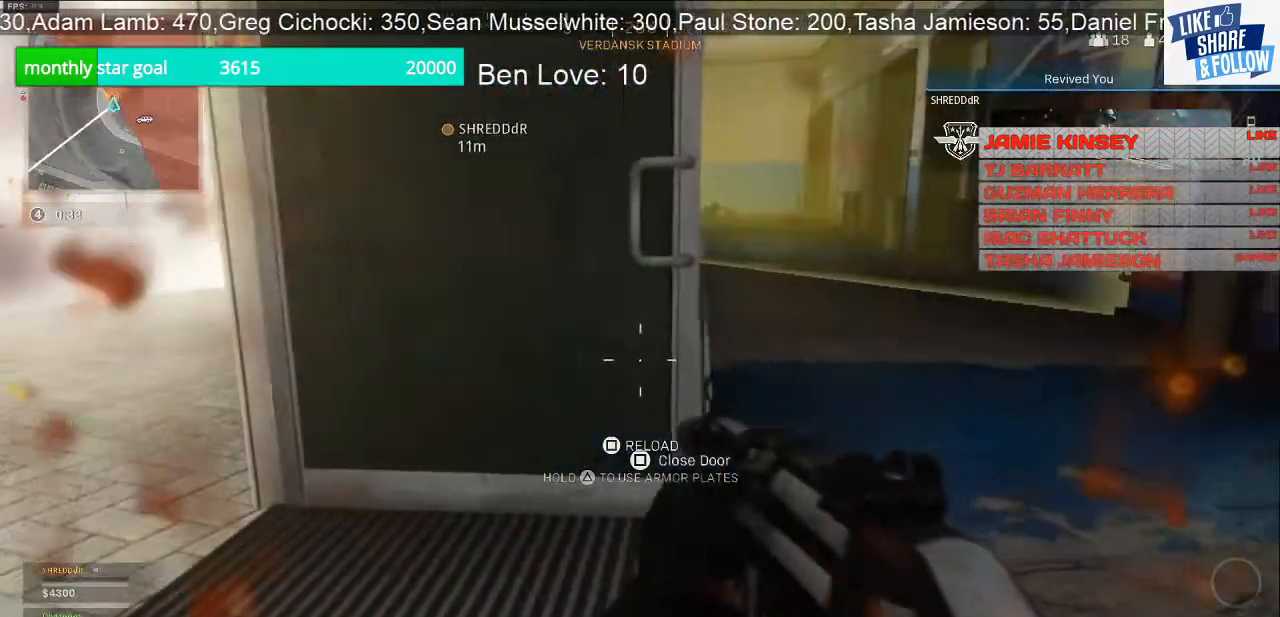
{"buttons": ["SQUARE"], "left_stick": "right", "right_stick": "center", "events": [[33, "left_stick", "right"]]}
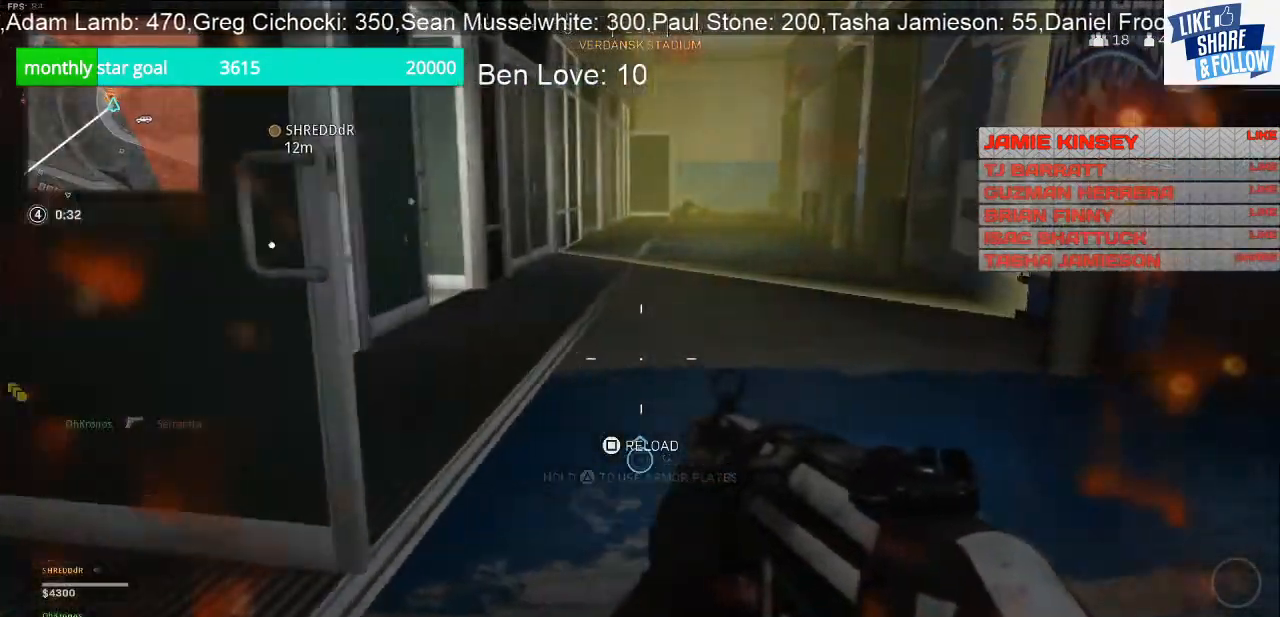
{"buttons": [], "left_stick": "down-right", "right_stick": "left", "events": [[100, "left_stick", "center"], [300, "SQUARE", "up"], [367, "left_stick", "down-right"], [433, "right_stick", "left"]]}
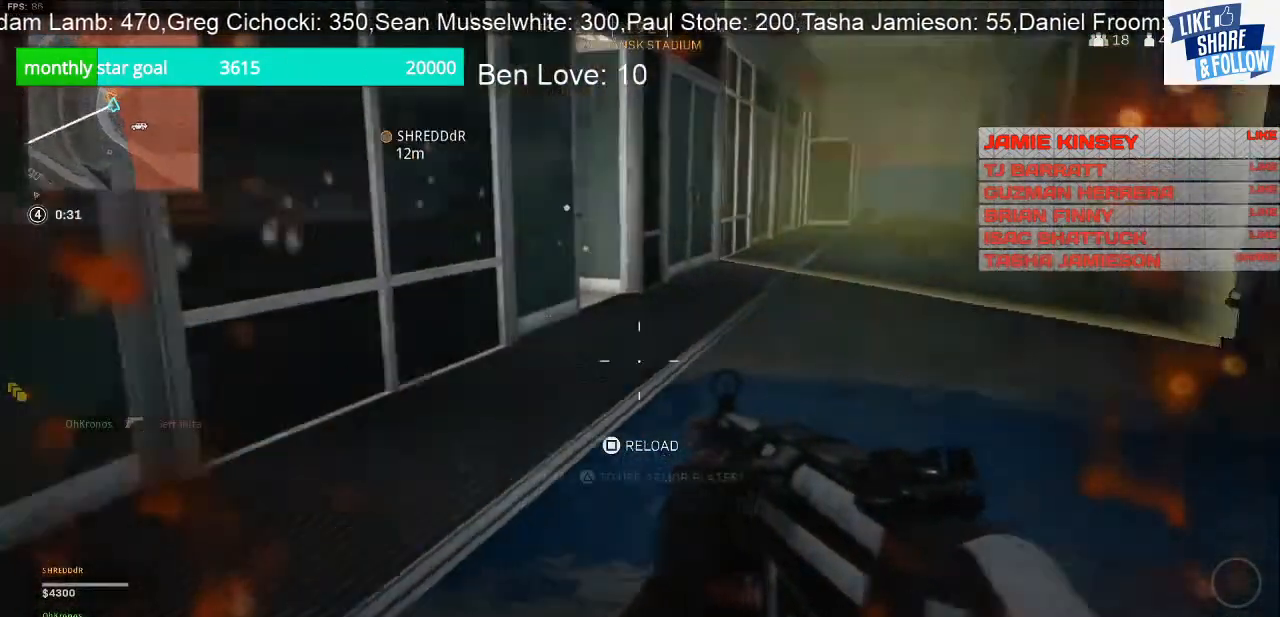
{"buttons": ["TRIANGLE"], "left_stick": "center", "right_stick": "center", "events": [[67, "right_stick", "center"], [133, "TRIANGLE", "down"], [300, "left_stick", "center"]]}
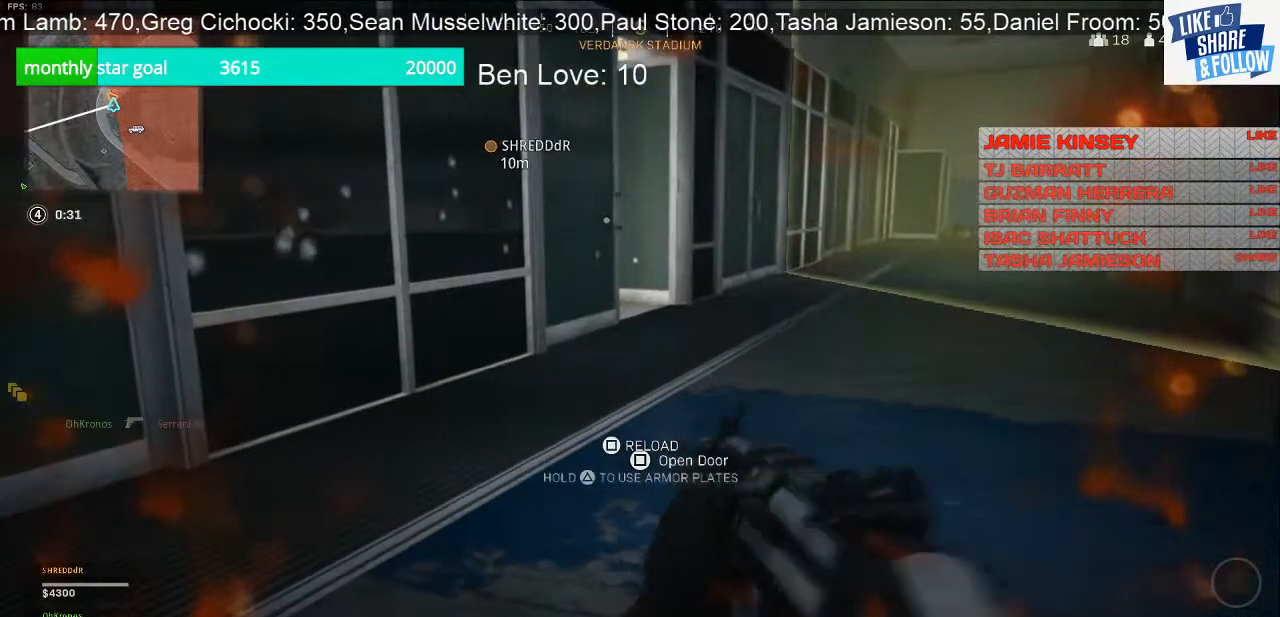
{"buttons": ["TRIANGLE"], "left_stick": "center", "right_stick": "center", "events": []}
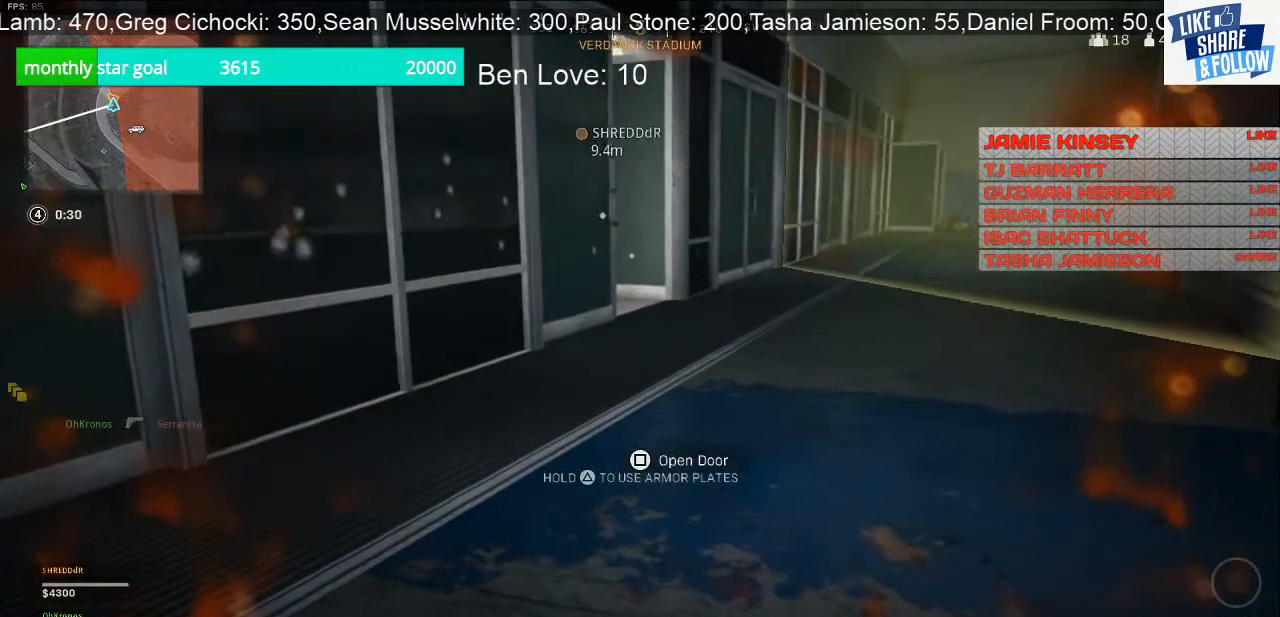
{"buttons": ["TRIANGLE"], "left_stick": "center", "right_stick": "center", "events": []}
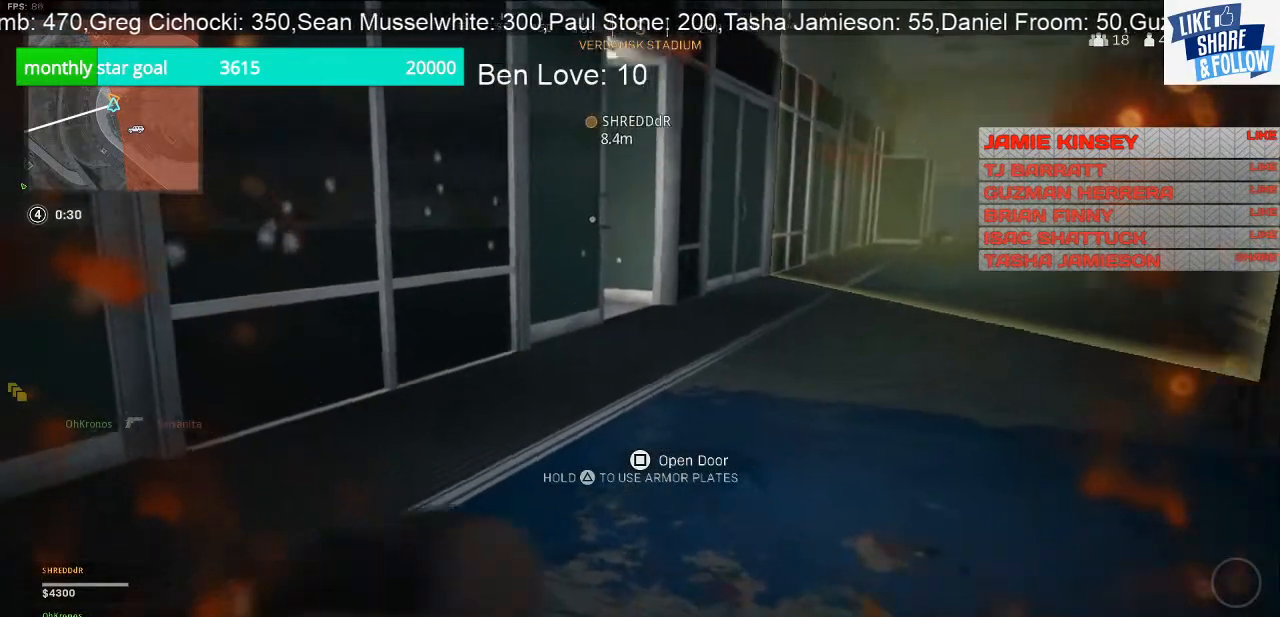
{"buttons": ["TRIANGLE"], "left_stick": "center", "right_stick": "center", "events": []}
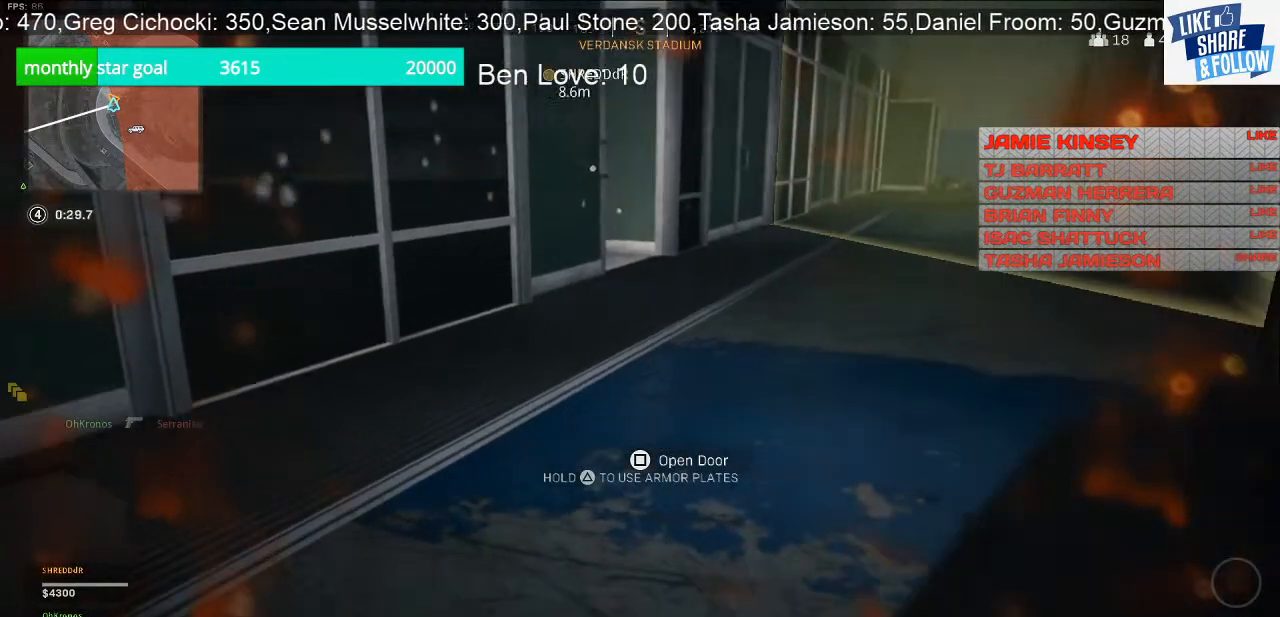
{"buttons": ["TRIANGLE"], "left_stick": "center", "right_stick": "center", "events": []}
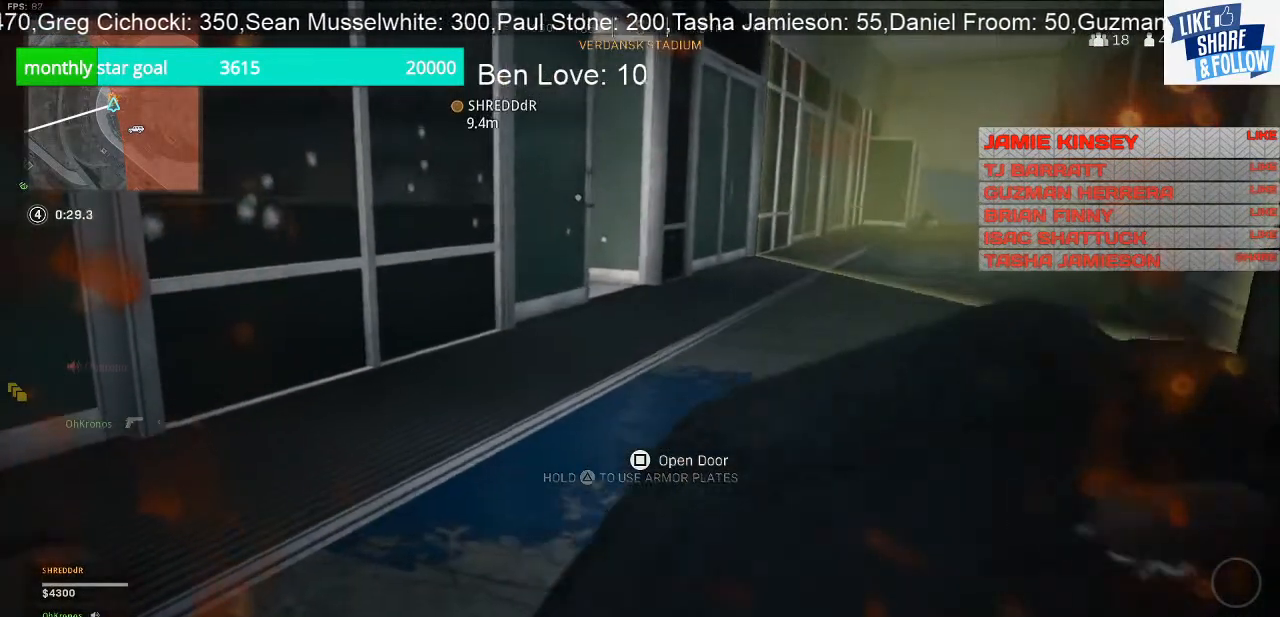
{"buttons": ["TRIANGLE"], "left_stick": "center", "right_stick": "center", "events": []}
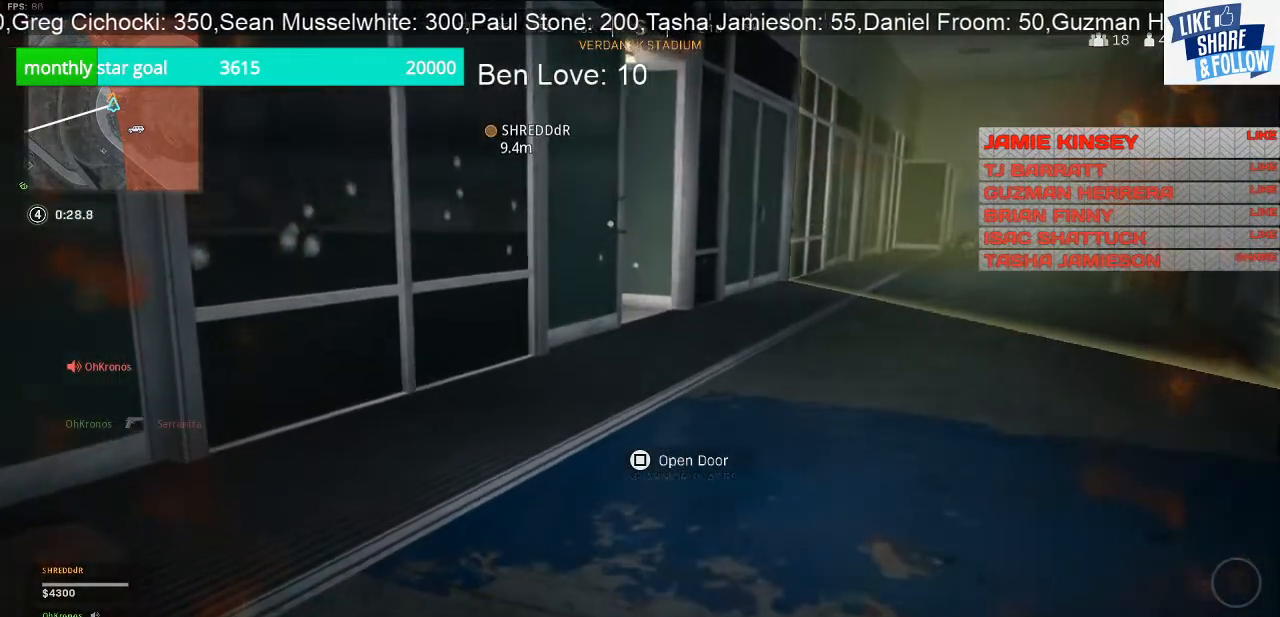
{"buttons": ["TRIANGLE"], "left_stick": "center", "right_stick": "center", "events": []}
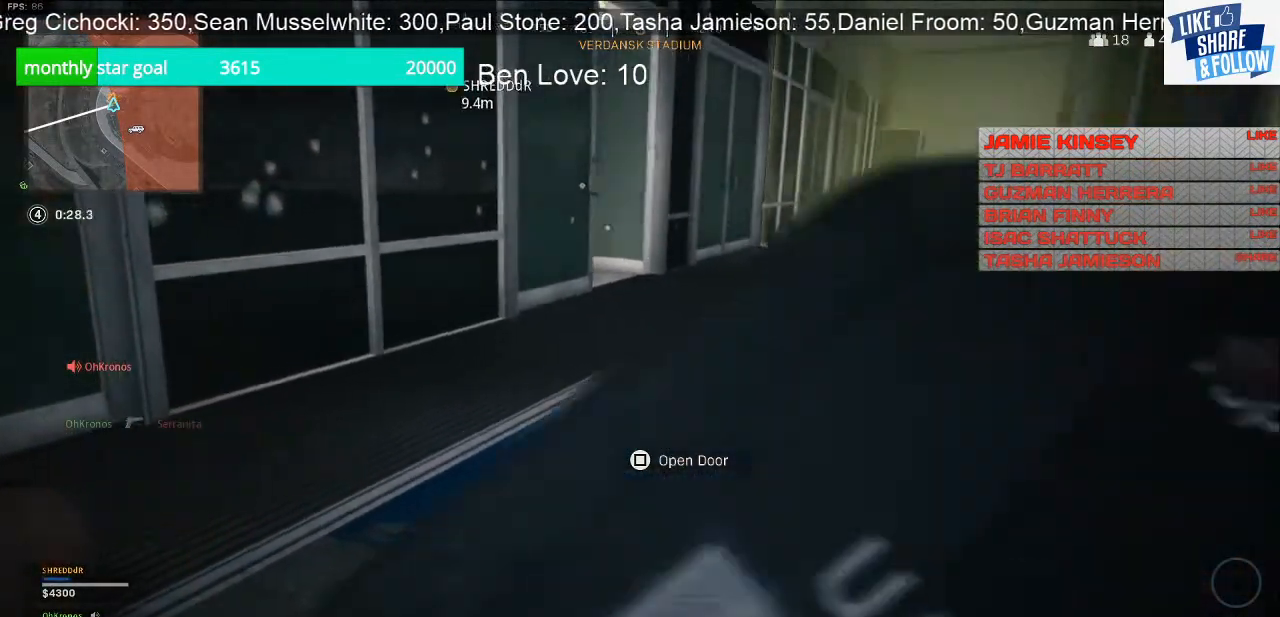
{"buttons": ["TRIANGLE"], "left_stick": "center", "right_stick": "center", "events": []}
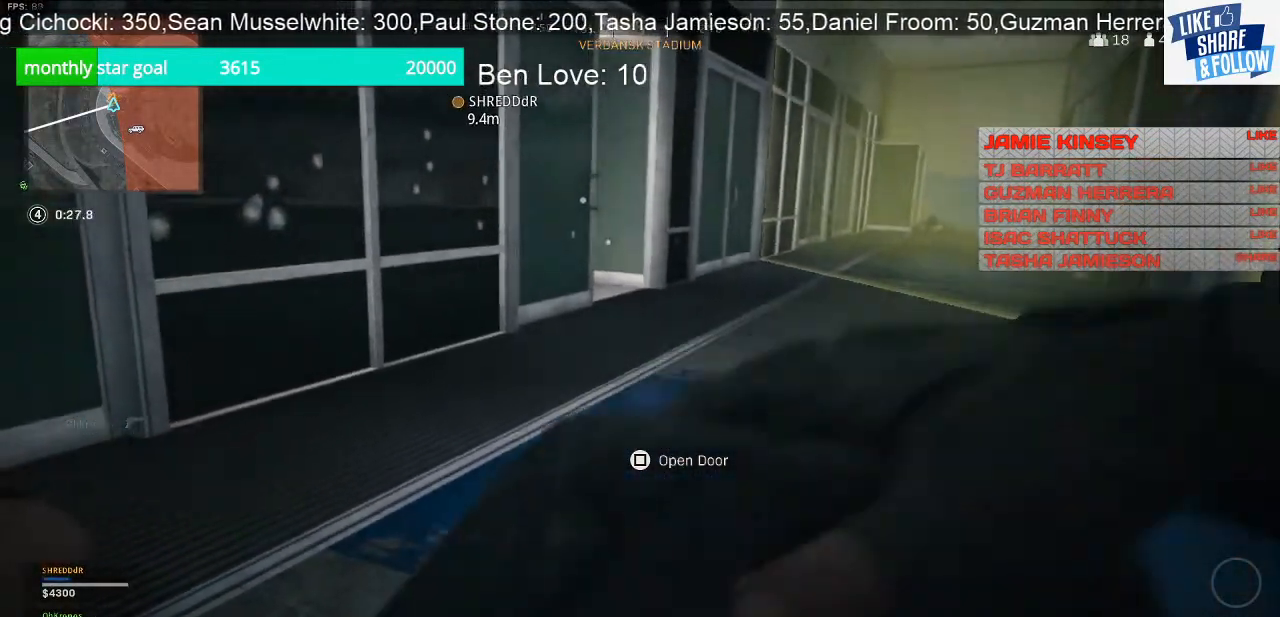
{"buttons": [], "left_stick": "up-right", "right_stick": "center", "events": [[233, "left_stick", "up-right"], [433, "TRIANGLE", "up"]]}
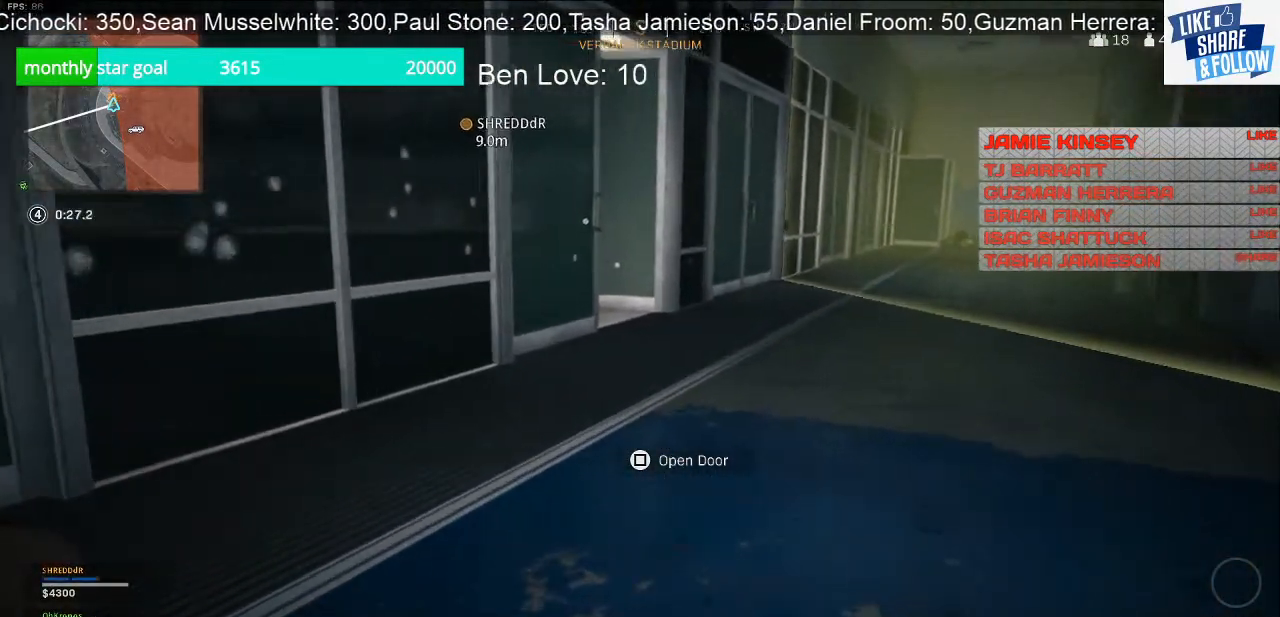
{"buttons": [], "left_stick": "up-right", "right_stick": "center", "events": []}
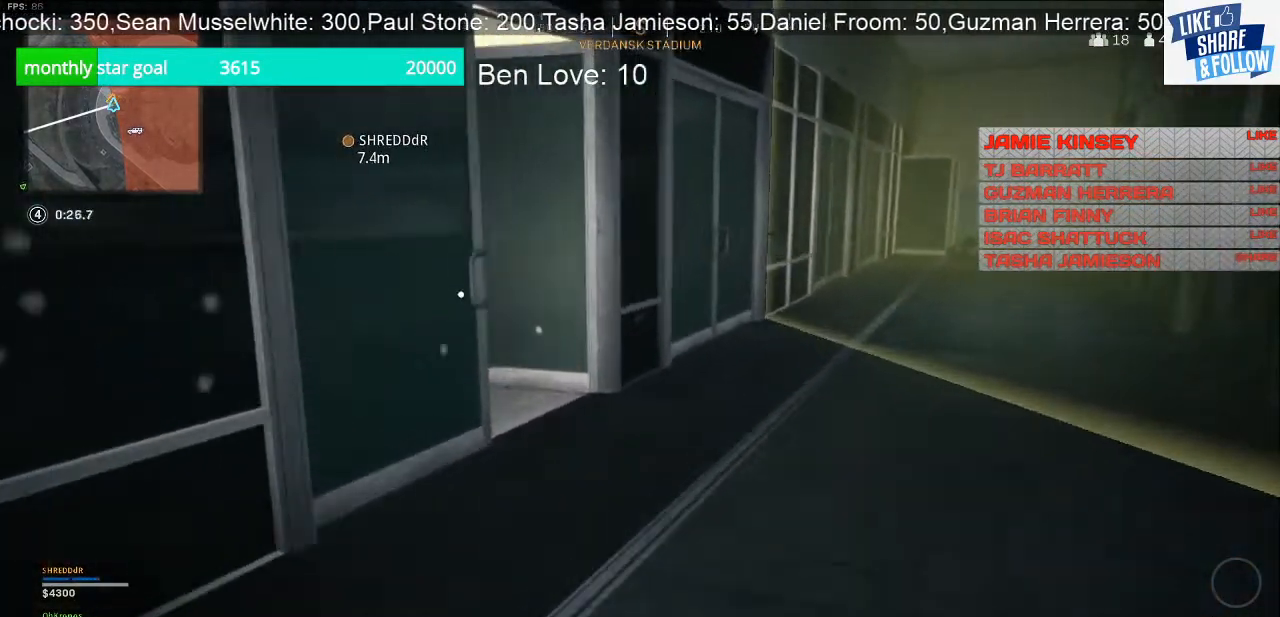
{"buttons": [], "left_stick": "up-right", "right_stick": "center", "events": []}
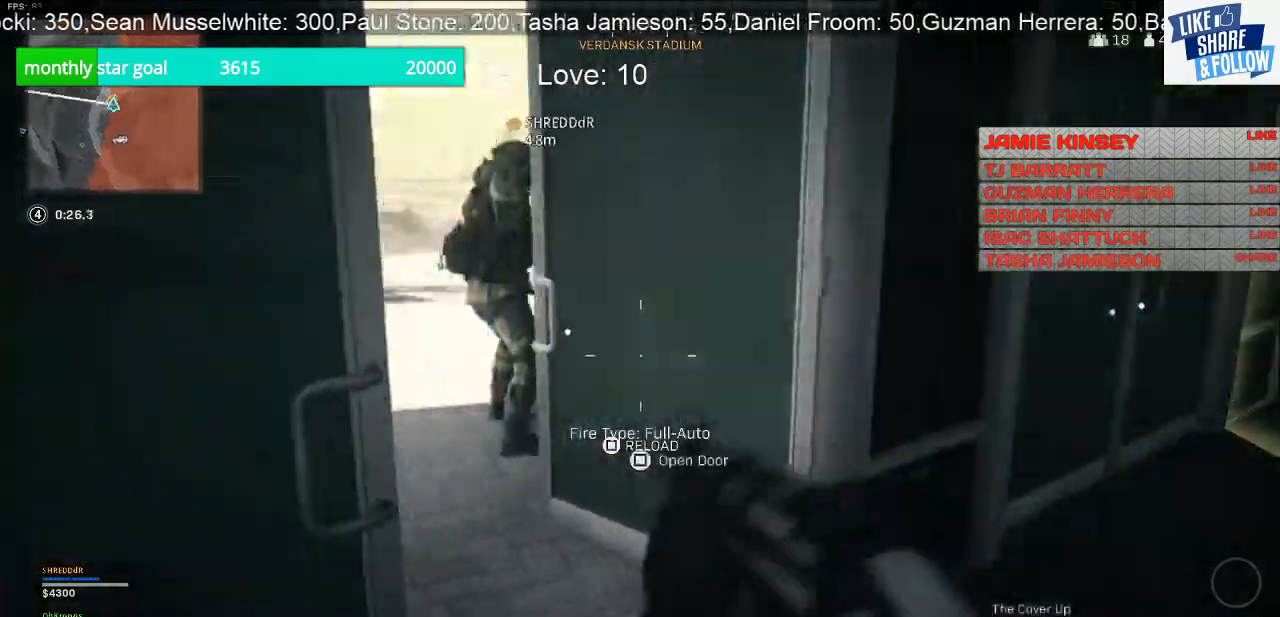
{"buttons": [], "left_stick": "up", "right_stick": "right", "events": [[67, "left_stick", "up"], [67, "right_stick", "left"], [233, "right_stick", "center"], [400, "right_stick", "right"]]}
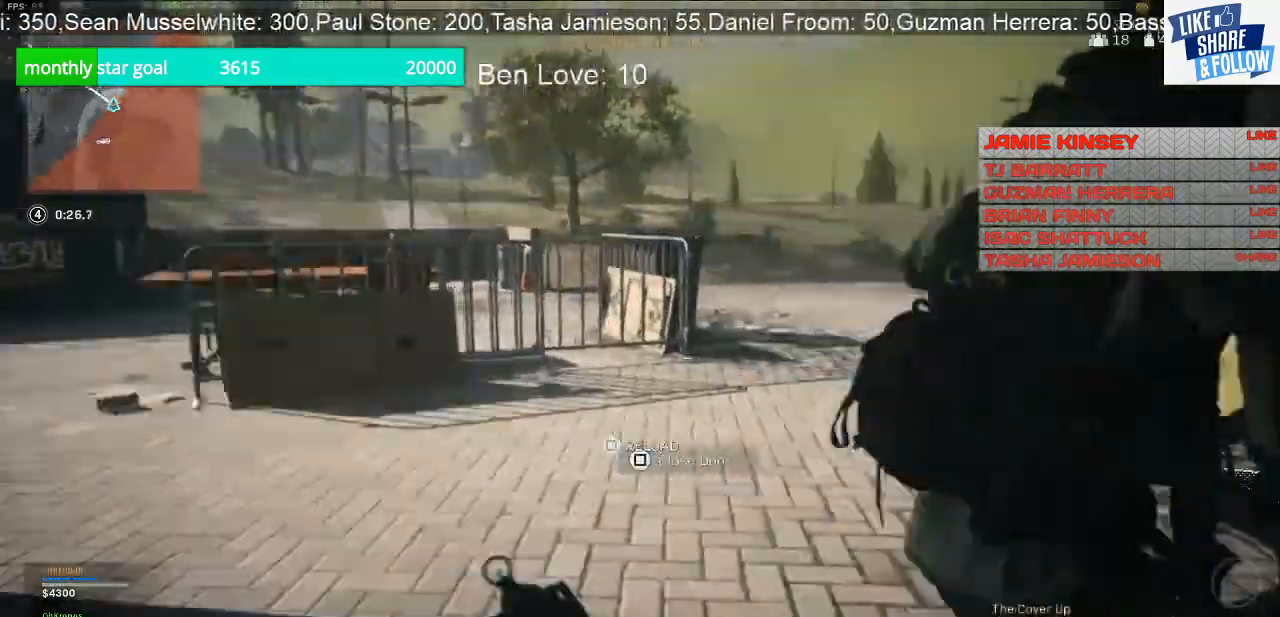
{"buttons": [], "left_stick": "up", "right_stick": "right", "events": []}
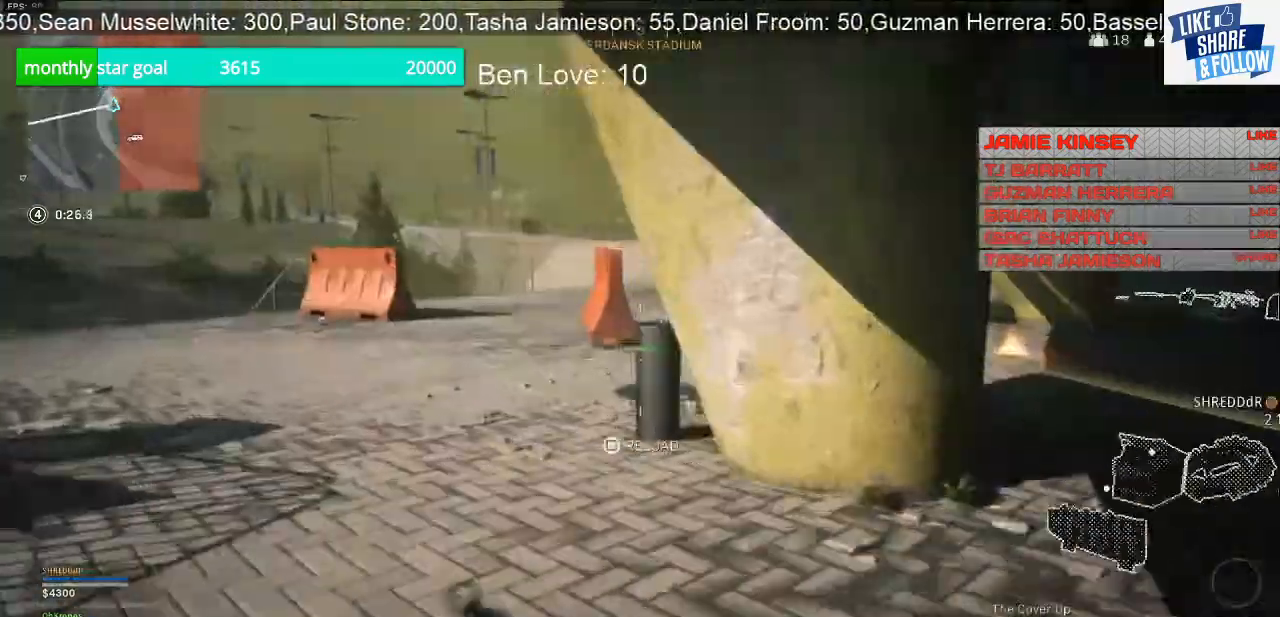
{"buttons": [], "left_stick": "up", "right_stick": "left", "events": [[167, "left_stick", "up-right"], [400, "right_stick", "center"], [467, "left_stick", "up"], [500, "right_stick", "left"]]}
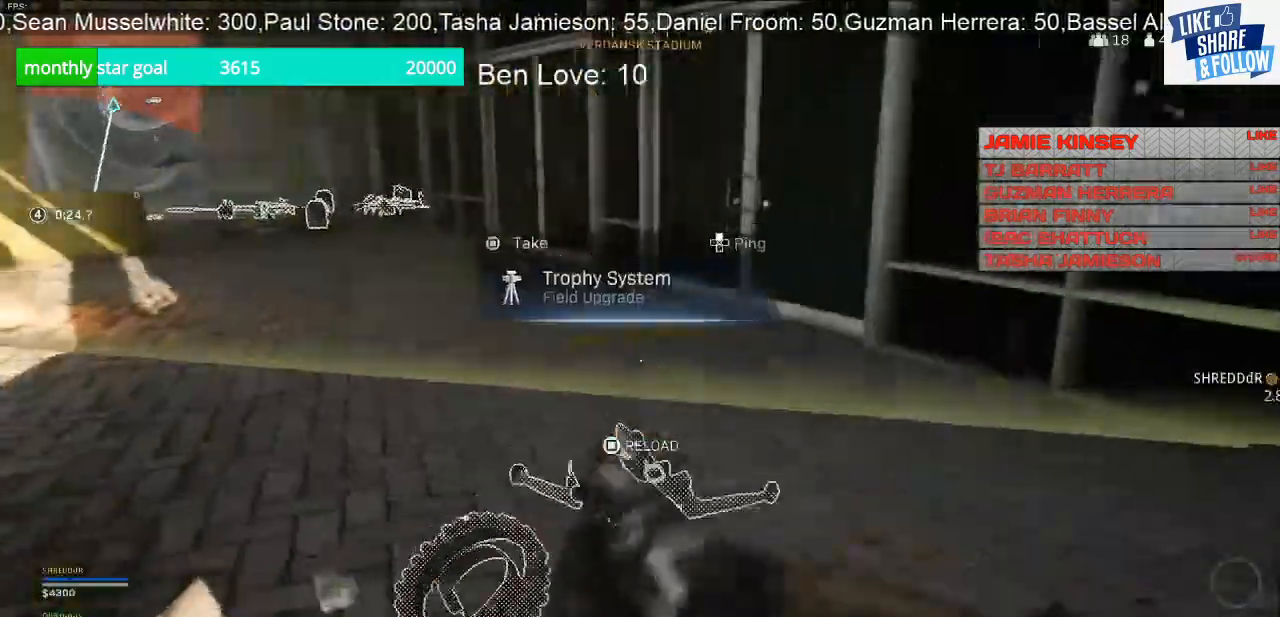
{"buttons": [], "left_stick": "up", "right_stick": "center", "events": [[433, "right_stick", "center"]]}
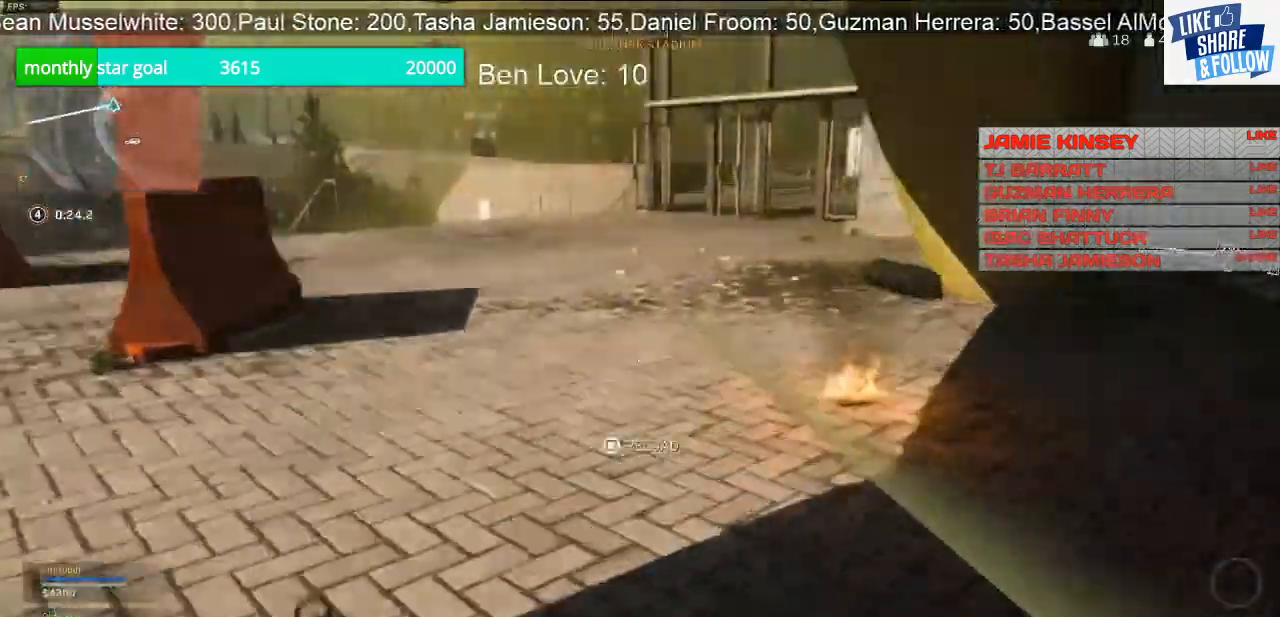
{"buttons": [], "left_stick": "left", "right_stick": "center", "events": [[133, "left_stick", "up-left"], [233, "right_stick", "right"], [367, "left_stick", "left"], [367, "right_stick", "center"]]}
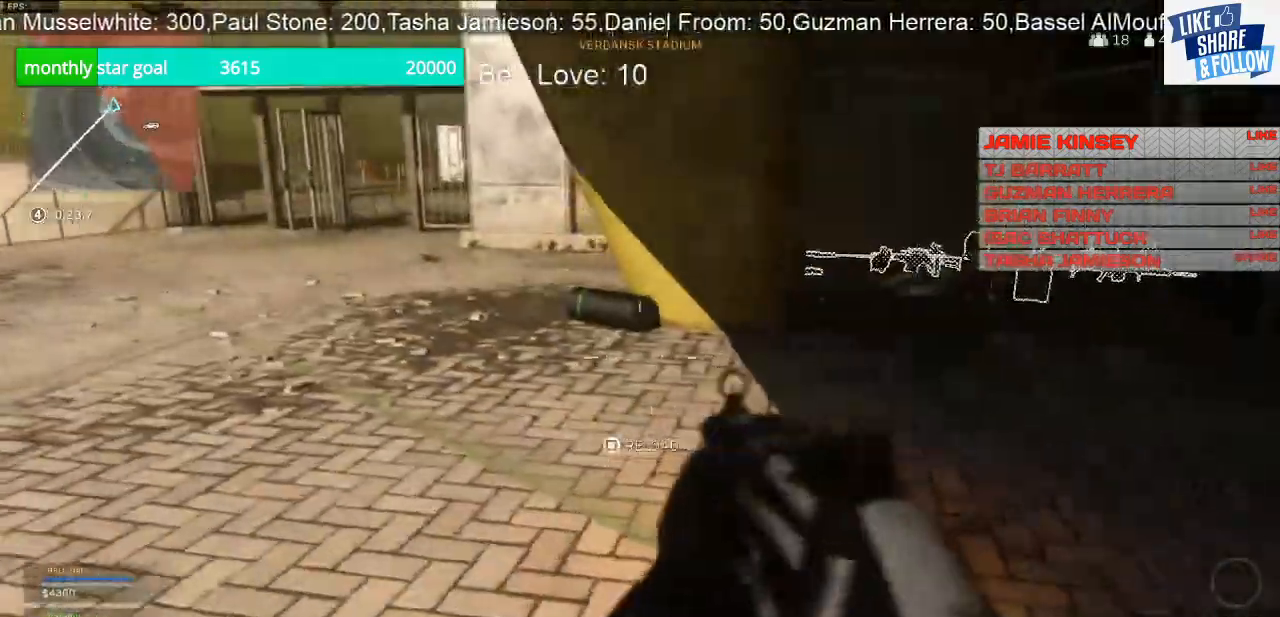
{"buttons": [], "left_stick": "up-left", "right_stick": "center", "events": [[100, "right_stick", "right"], [233, "left_stick", "up-left"], [267, "right_stick", "center"]]}
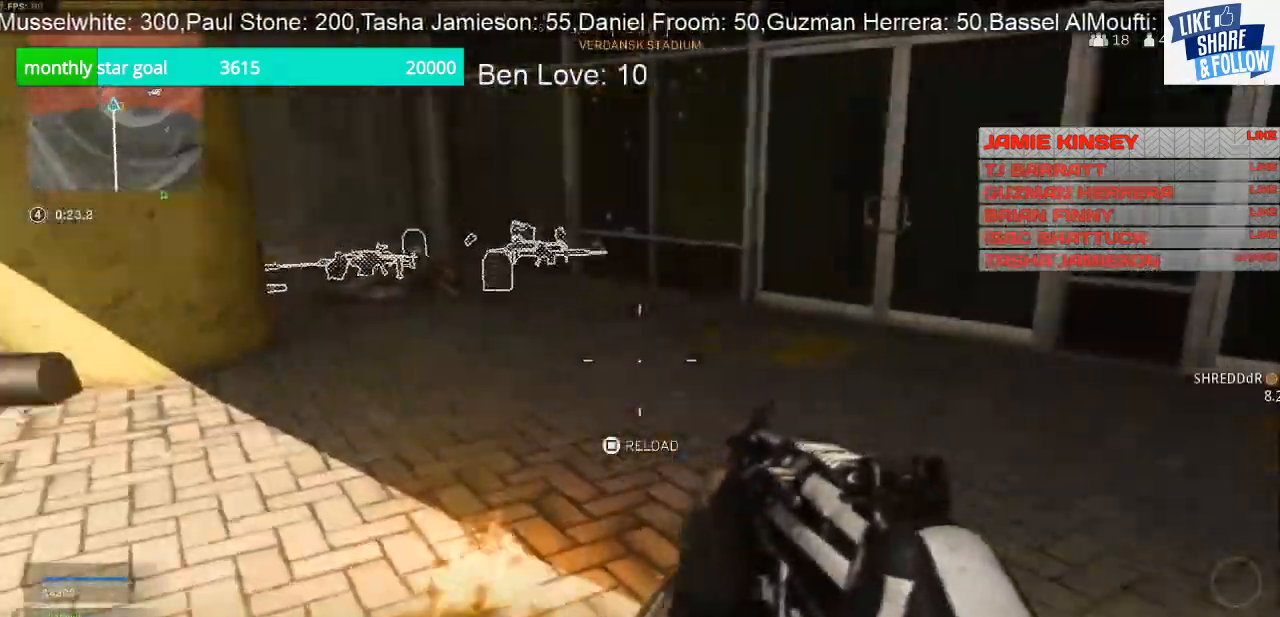
{"buttons": [], "left_stick": "up", "right_stick": "center", "events": [[133, "left_stick", "up"]]}
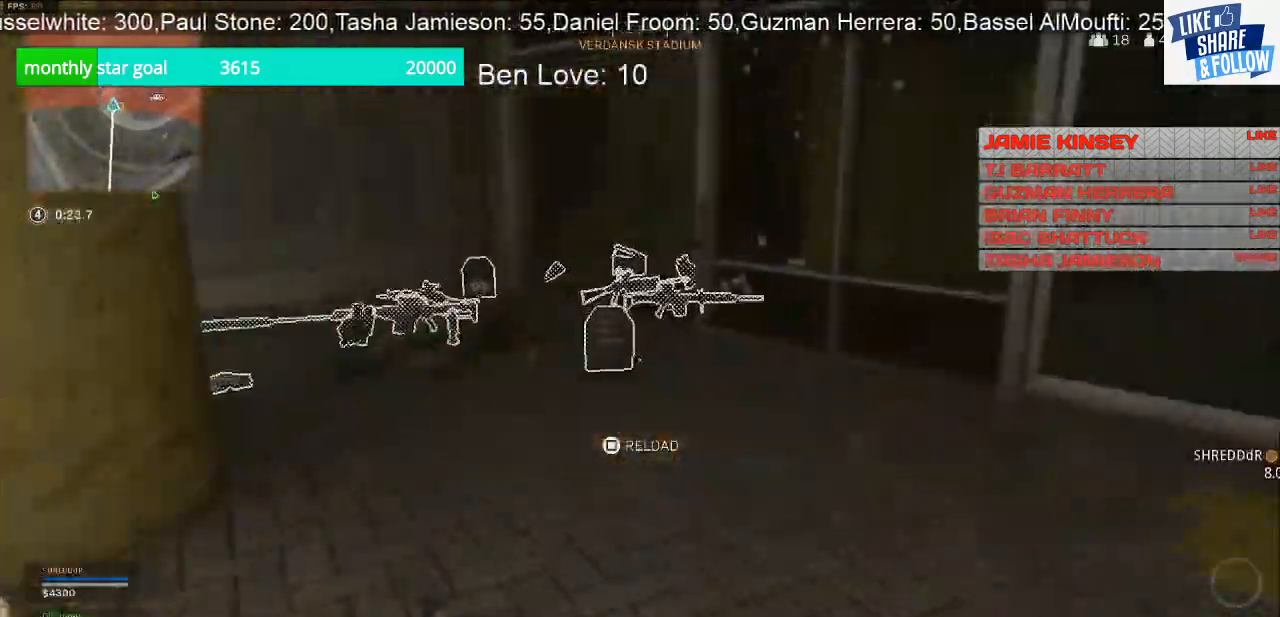
{"buttons": [], "left_stick": "up", "right_stick": "center", "events": []}
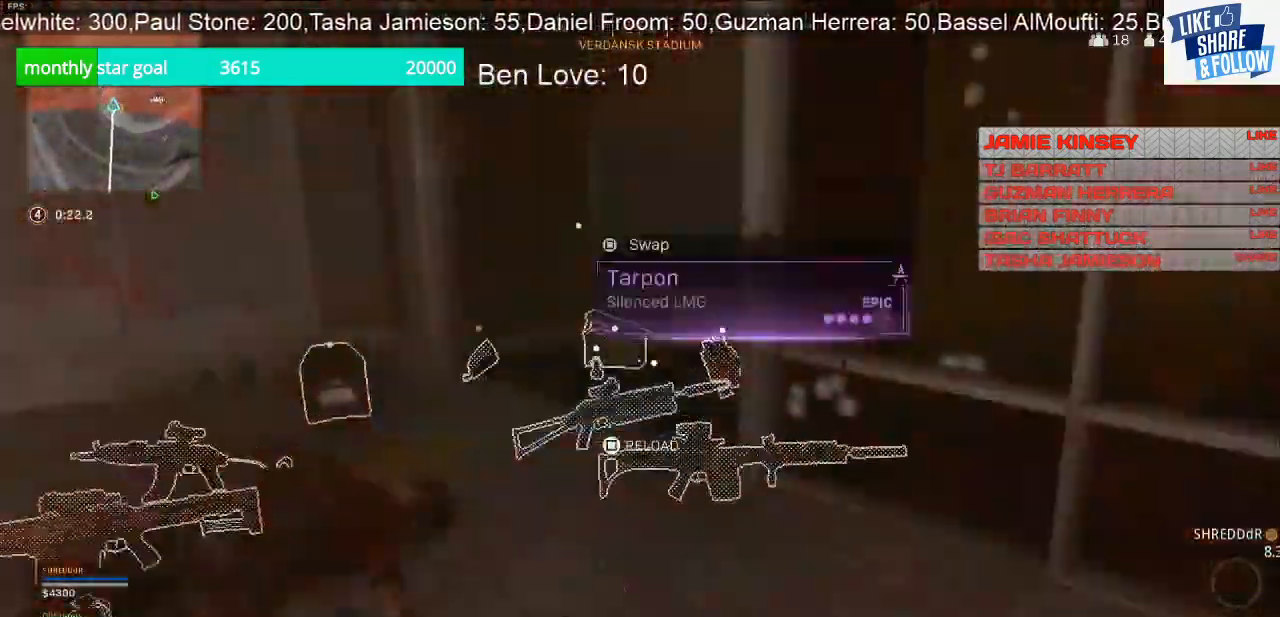
{"buttons": [], "left_stick": "up-left", "right_stick": "left", "events": [[367, "right_stick", "left"], [500, "left_stick", "up-left"]]}
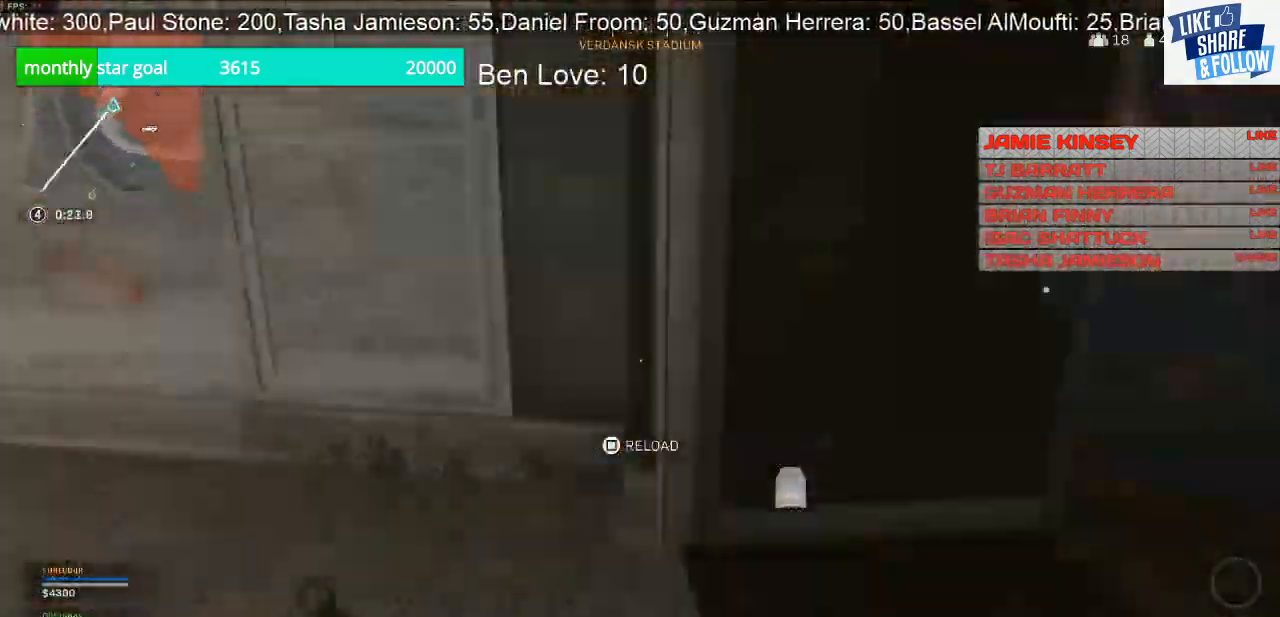
{"buttons": [], "left_stick": "up-left", "right_stick": "up-left", "events": [[433, "right_stick", "up-left"]]}
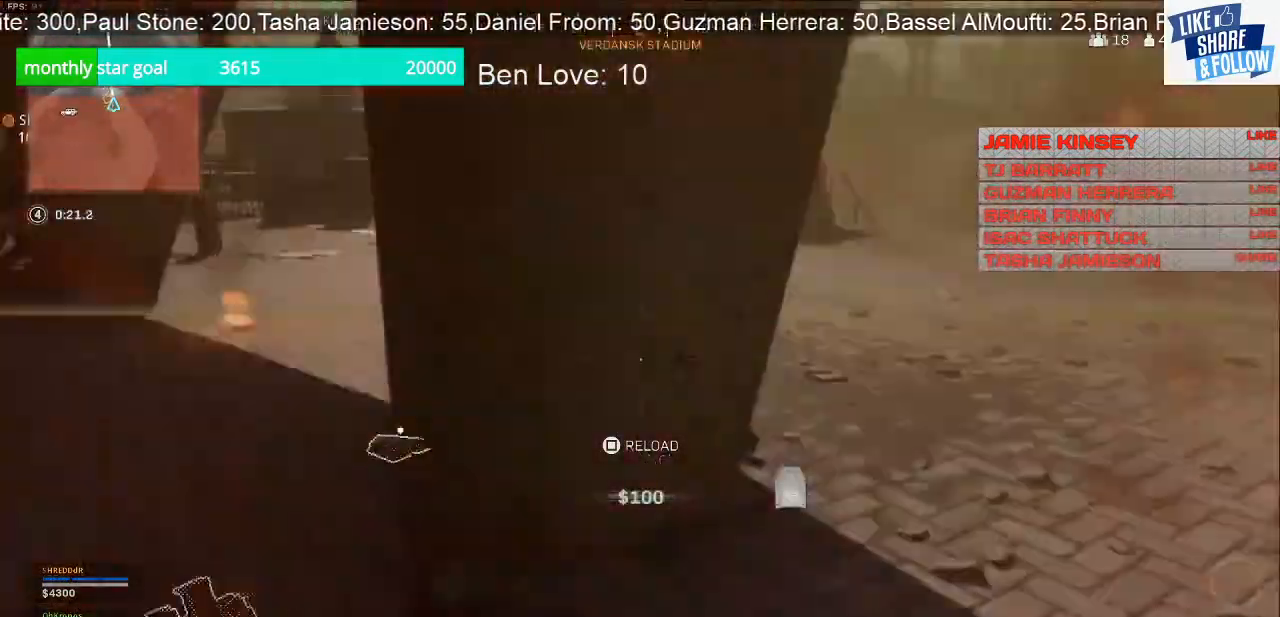
{"buttons": [], "left_stick": "up", "right_stick": "center", "events": [[233, "right_stick", "center"], [500, "left_stick", "up"]]}
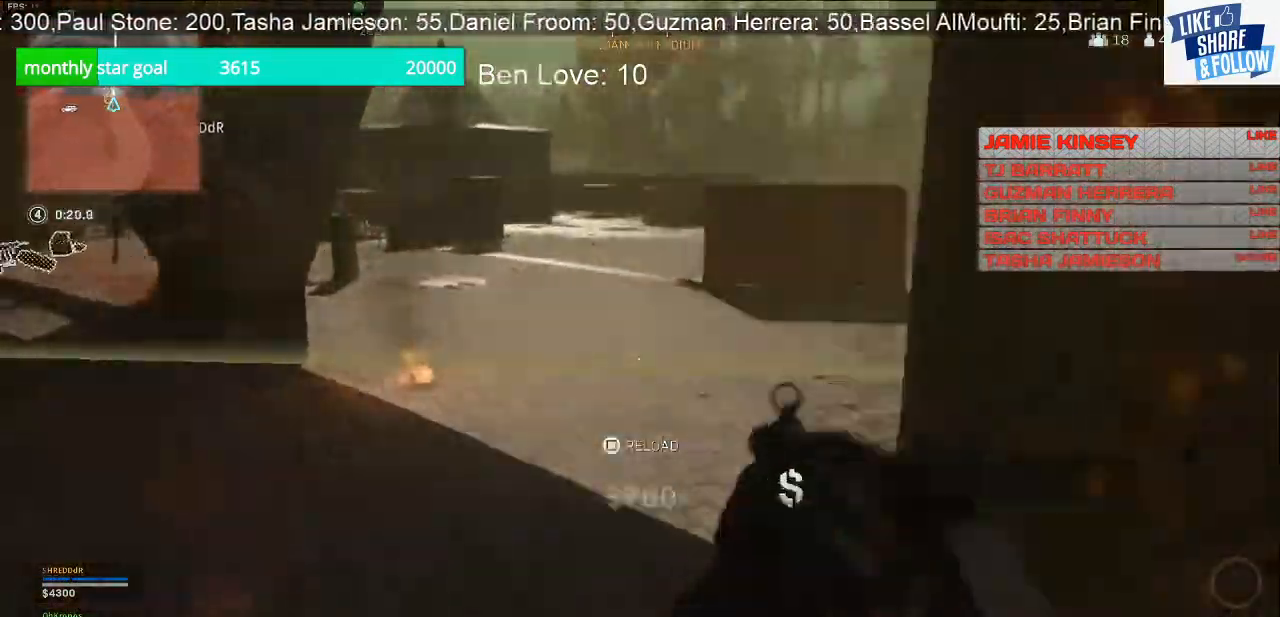
{"buttons": [], "left_stick": "up", "right_stick": "center", "events": [[67, "right_stick", "up-right"], [200, "right_stick", "right"], [333, "right_stick", "left"], [500, "right_stick", "center"]]}